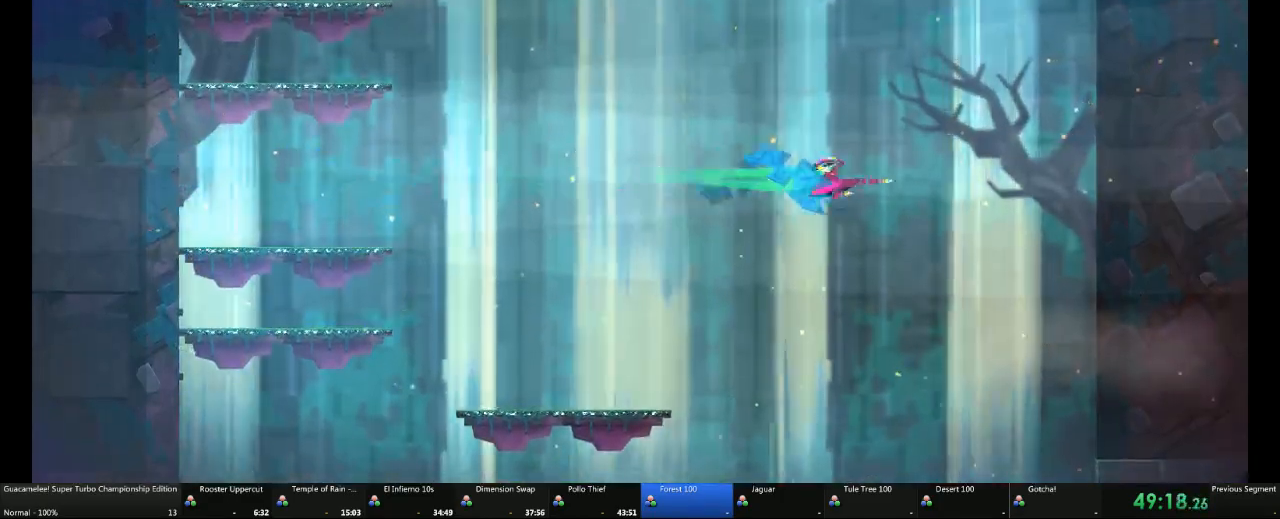
Gameplay with a controller (Xbox layout); each line is a JSON object with the inputs held at the frame after it. "events" lists button and stick changes between this image and that frame as [ms after this image, input, new state], when the widget could be followed in between. Not read: L2 L3 R3.
{"buttons": [], "left_stick": "up", "right_stick": "center", "events": [[150, "A", "down"], [233, "A", "up"], [233, "left_stick", "up"]]}
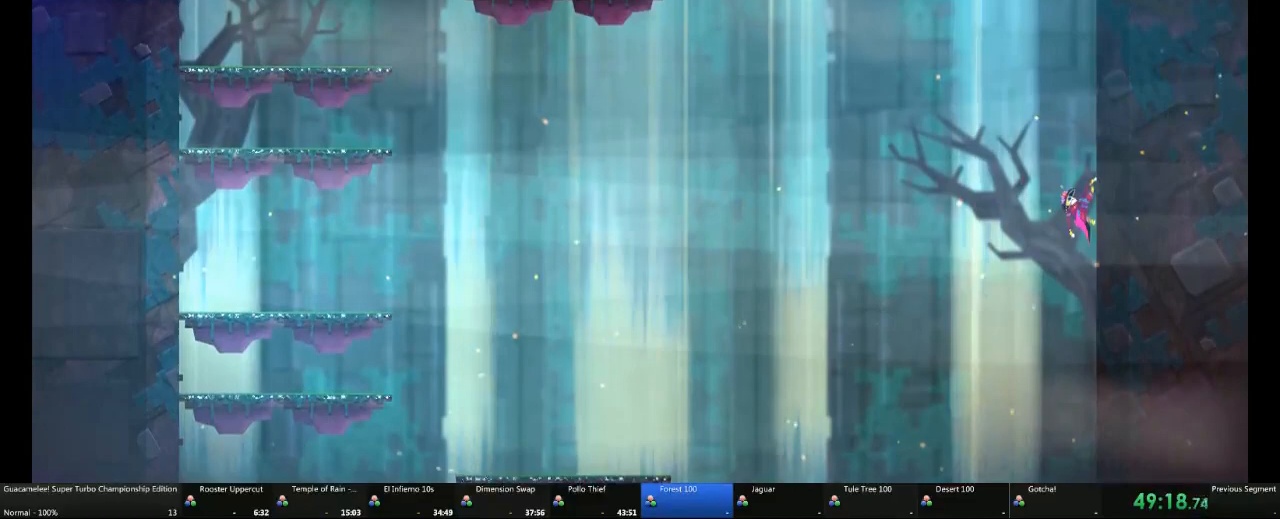
{"buttons": ["R2"], "left_stick": "up", "right_stick": "center", "events": [[483, "R2", "down"]]}
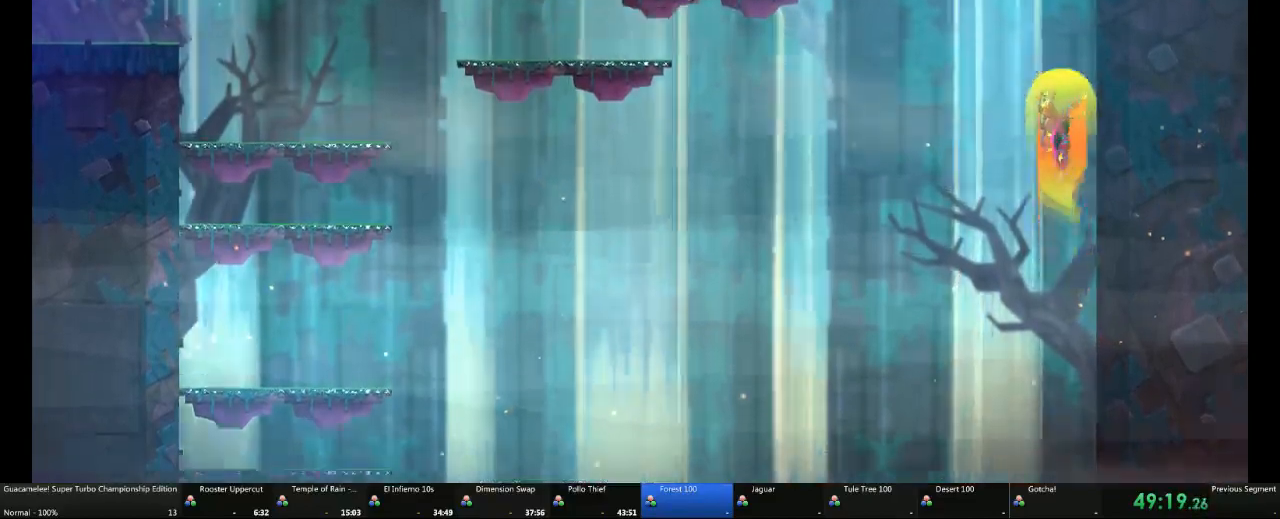
{"buttons": [], "left_stick": "up-right", "right_stick": "center", "events": [[217, "R2", "up"], [383, "left_stick", "up-right"]]}
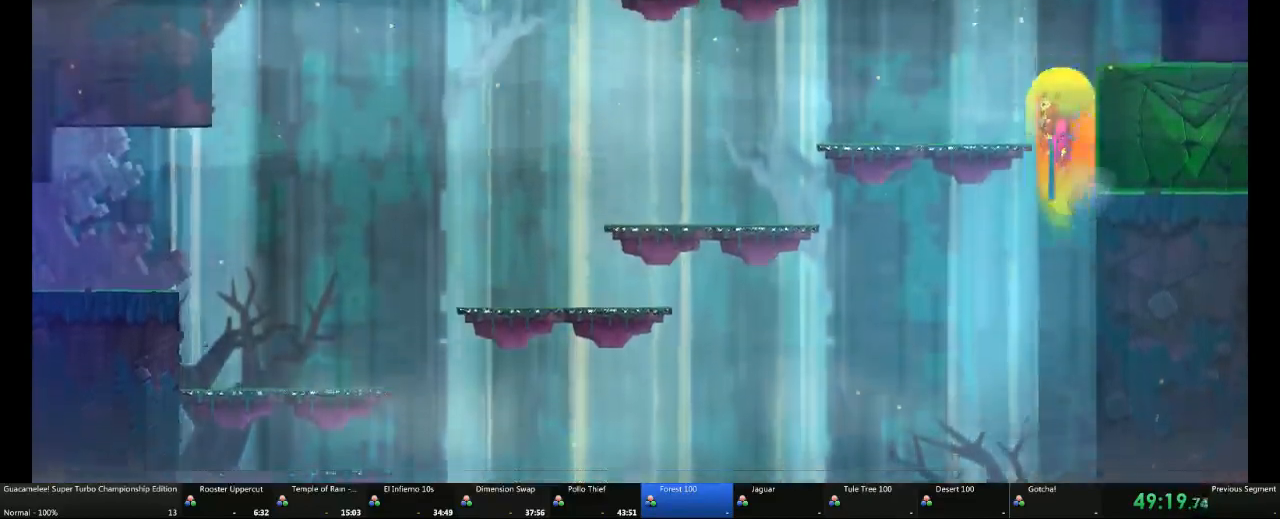
{"buttons": [], "left_stick": "down", "right_stick": "center"}
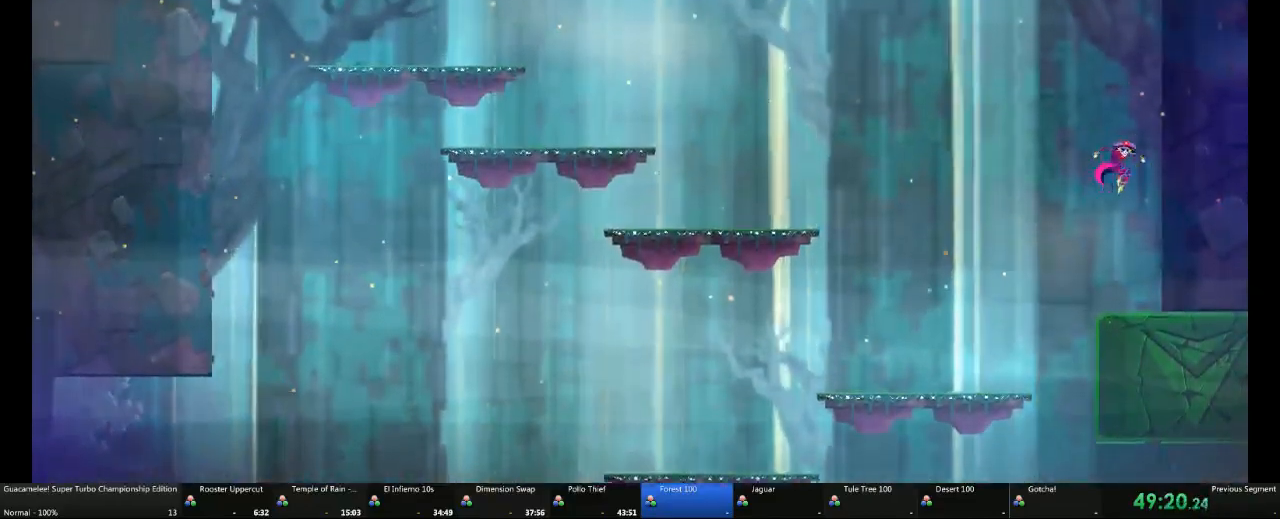
{"buttons": [], "left_stick": "down", "right_stick": "center", "events": []}
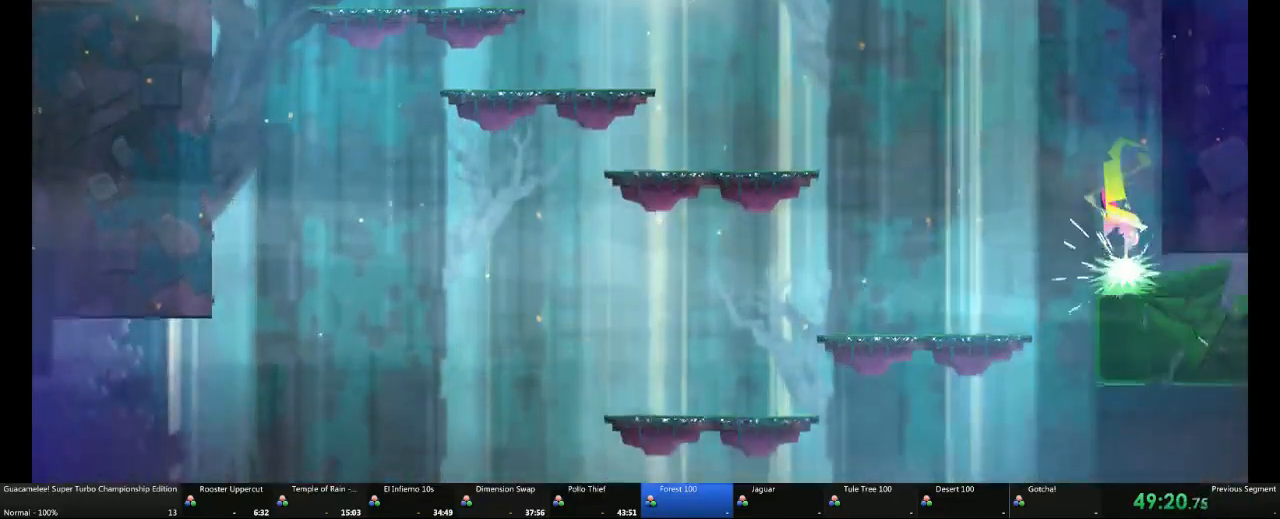
{"buttons": ["L1"], "left_stick": "right", "right_stick": "center", "events": [[100, "left_stick", "right"], [483, "L1", "down"]]}
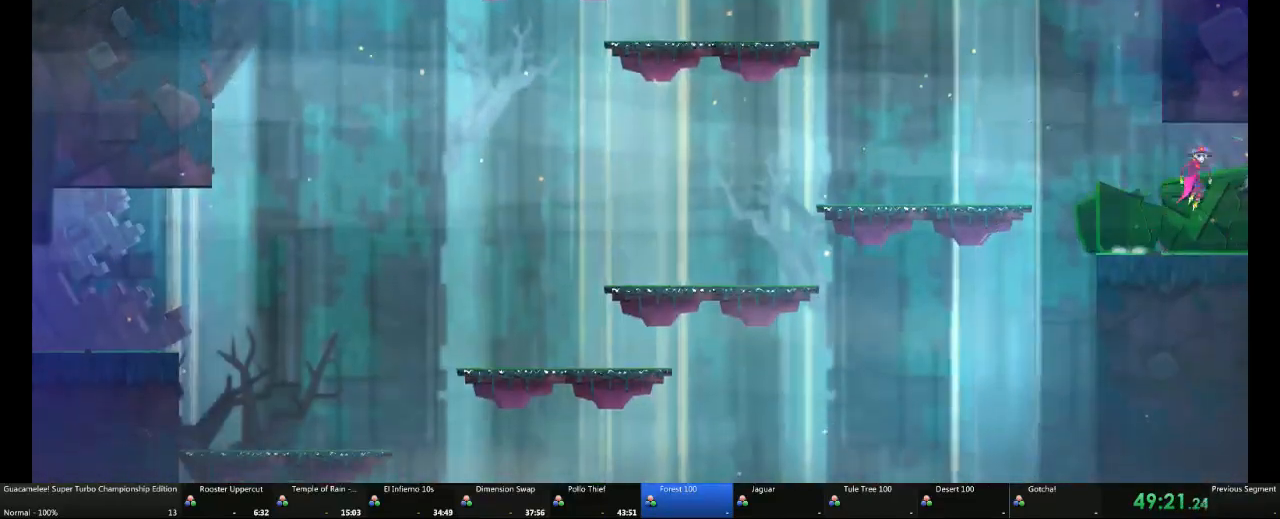
{"buttons": [], "left_stick": "right", "right_stick": "center", "events": [[100, "L1", "up"]]}
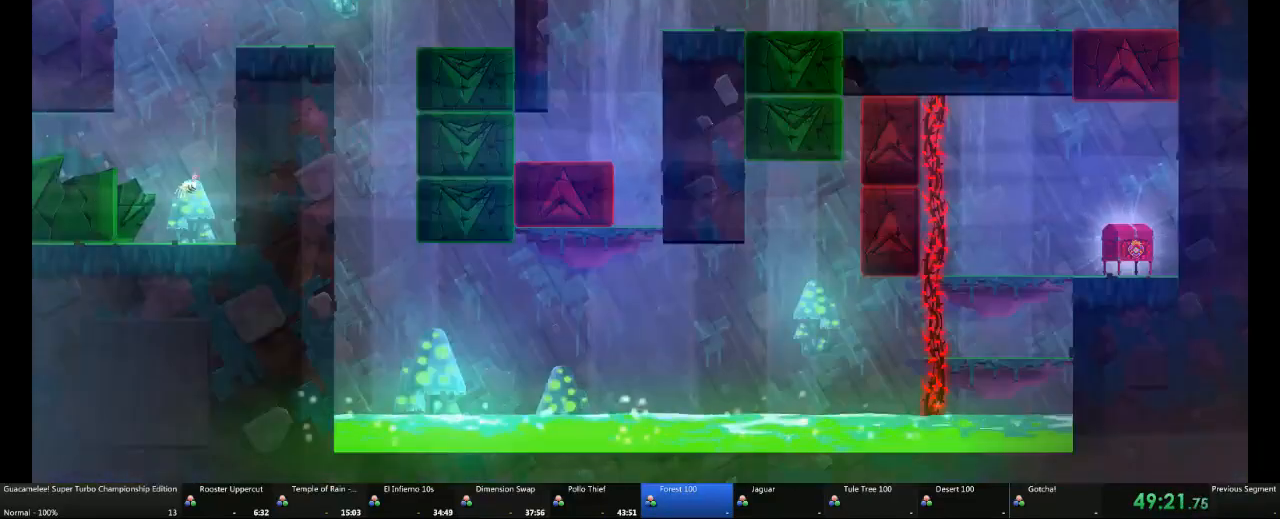
{"buttons": ["A"], "left_stick": "right", "right_stick": "center", "events": [[500, "A", "down"]]}
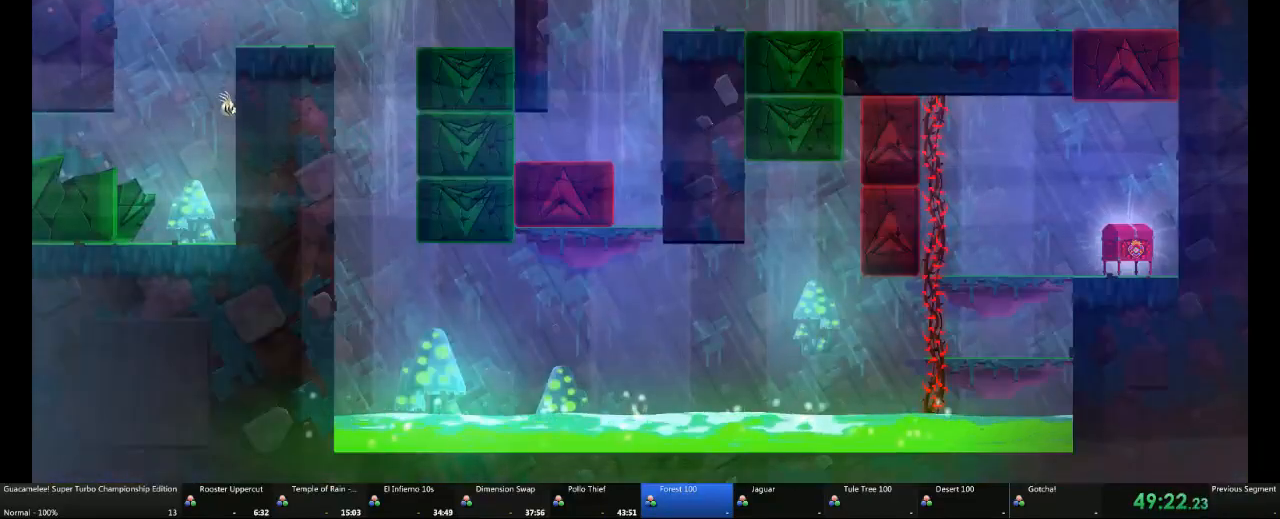
{"buttons": ["A"], "left_stick": "right", "right_stick": "center", "events": [[300, "A", "up"], [350, "A", "down"]]}
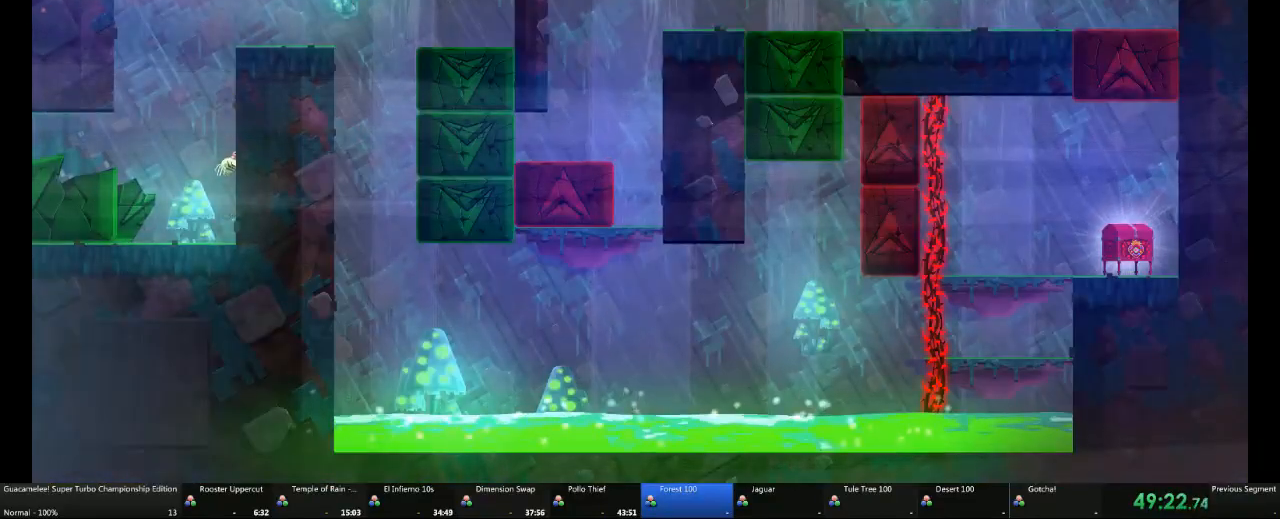
{"buttons": ["A"], "left_stick": "right", "right_stick": "center", "events": [[100, "L1", "down"], [283, "L1", "up"]]}
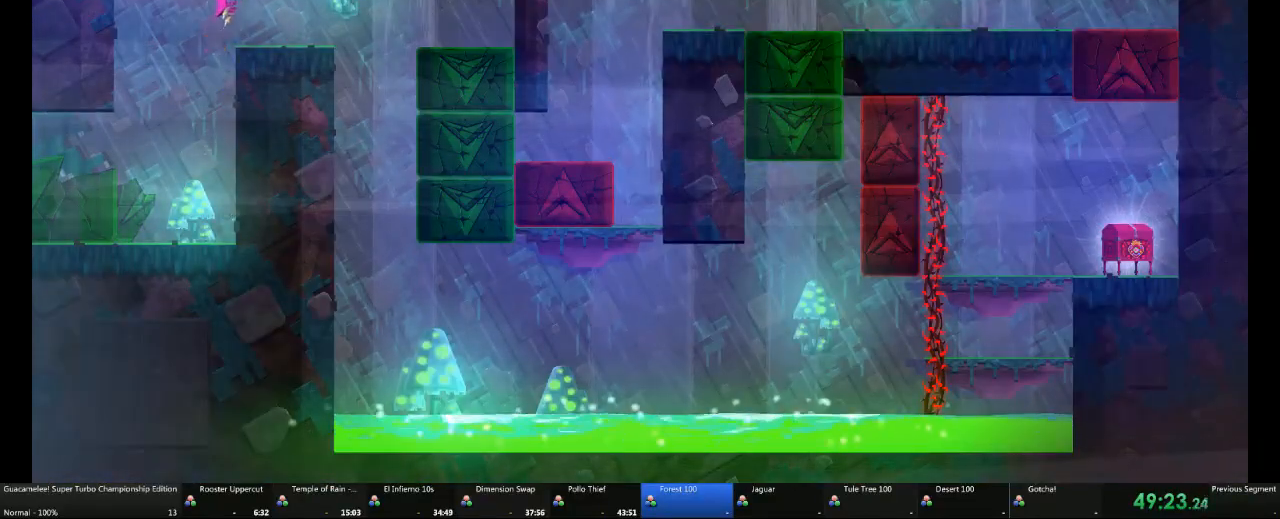
{"buttons": [], "left_stick": "right", "right_stick": "center", "events": [[100, "A", "up"]]}
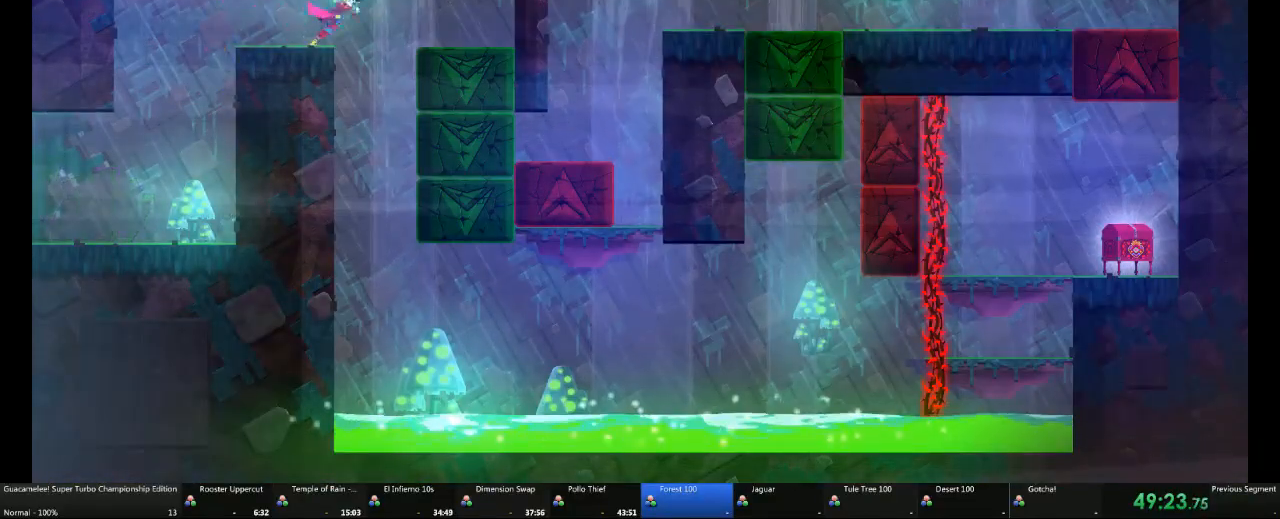
{"buttons": [], "left_stick": "left", "right_stick": "center", "events": [[100, "left_stick", "center"], [167, "left_stick", "left"], [417, "left_stick", "center"], [483, "left_stick", "left"]]}
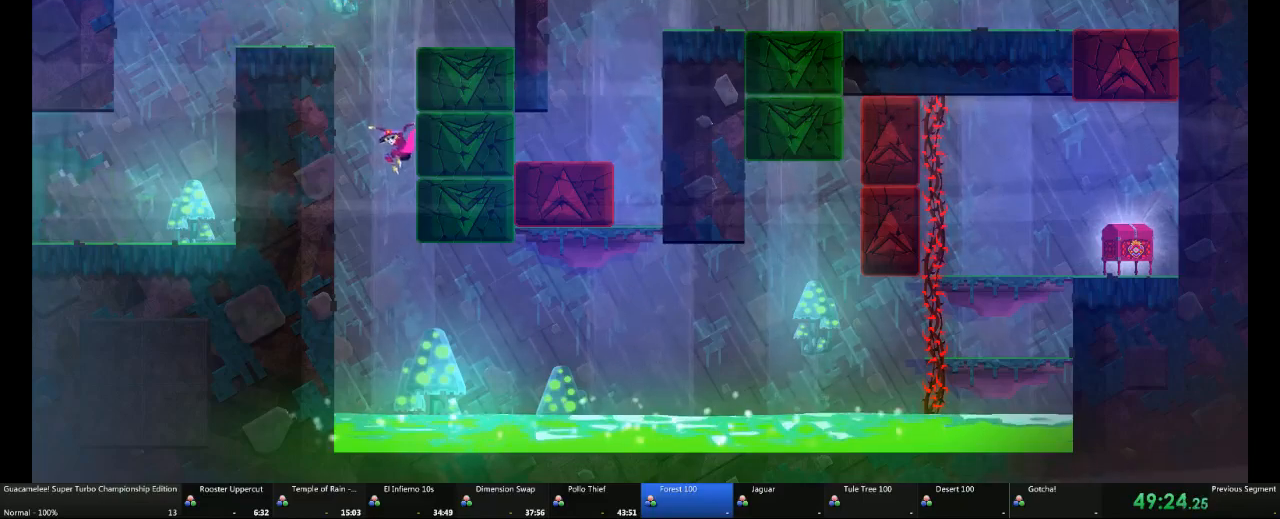
{"buttons": [], "left_stick": "center", "right_stick": "center", "events": [[467, "left_stick", "center"]]}
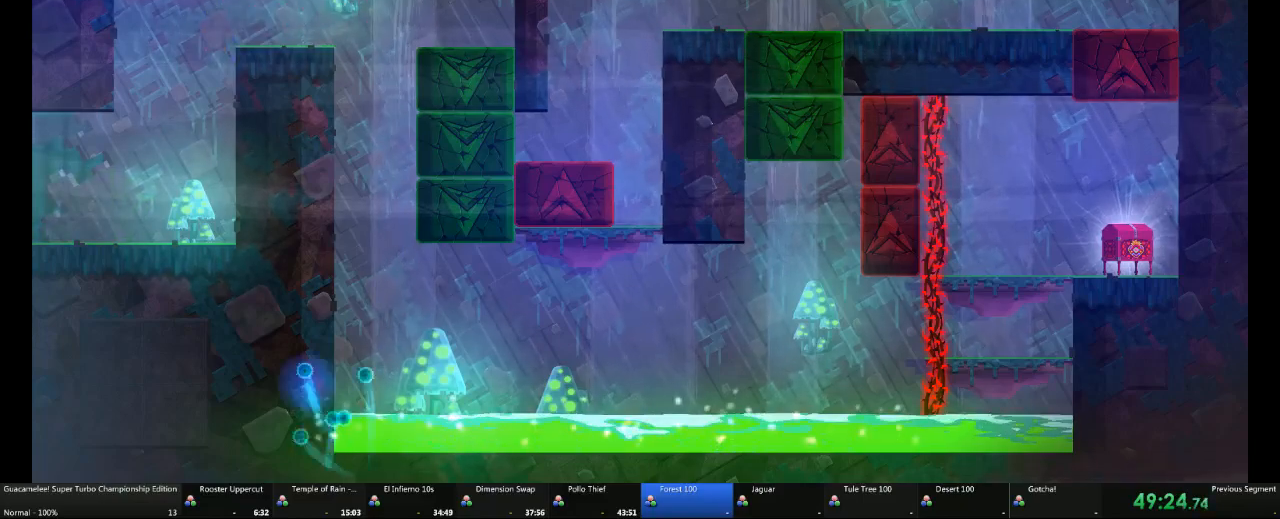
{"buttons": [], "left_stick": "center", "right_stick": "center", "events": []}
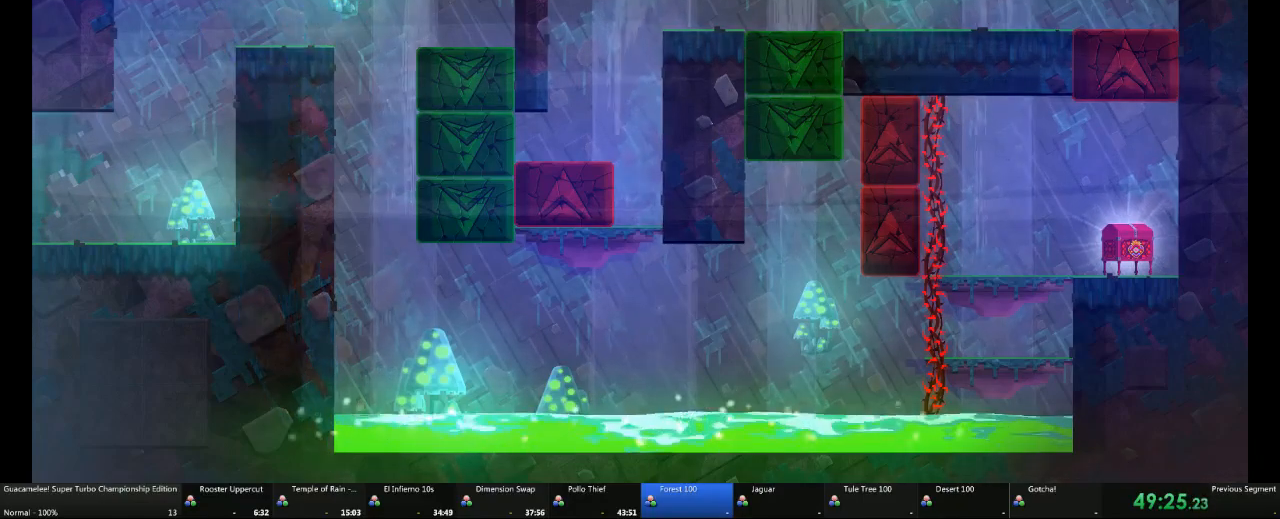
{"buttons": [], "left_stick": "center", "right_stick": "center", "events": [[33, "left_stick", "right"], [217, "left_stick", "center"], [283, "left_stick", "left"], [467, "left_stick", "center"]]}
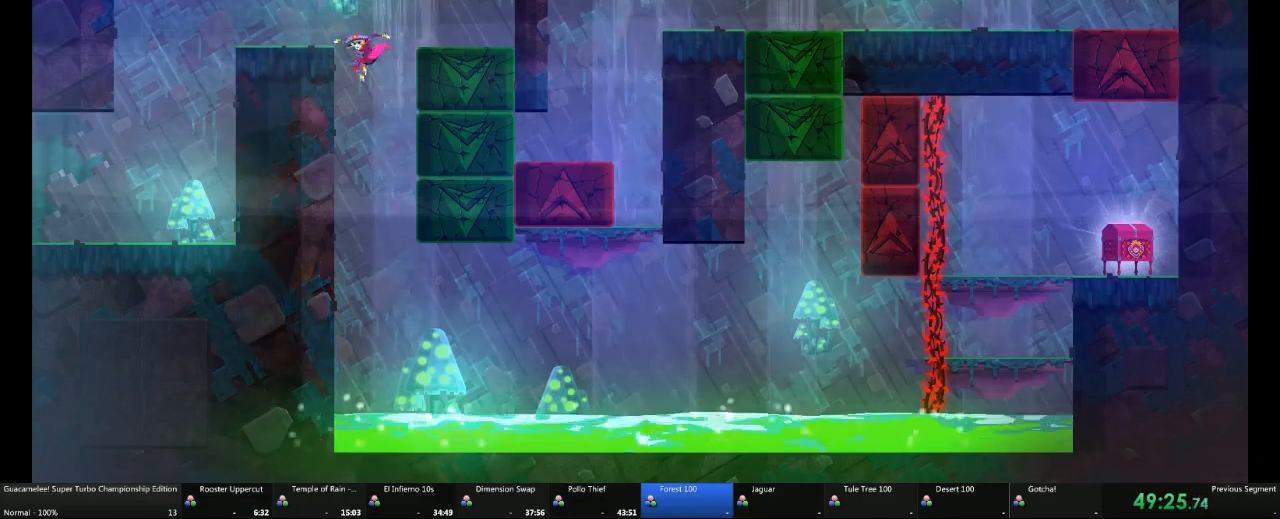
{"buttons": [], "left_stick": "left", "right_stick": "center", "events": [[167, "left_stick", "left"]]}
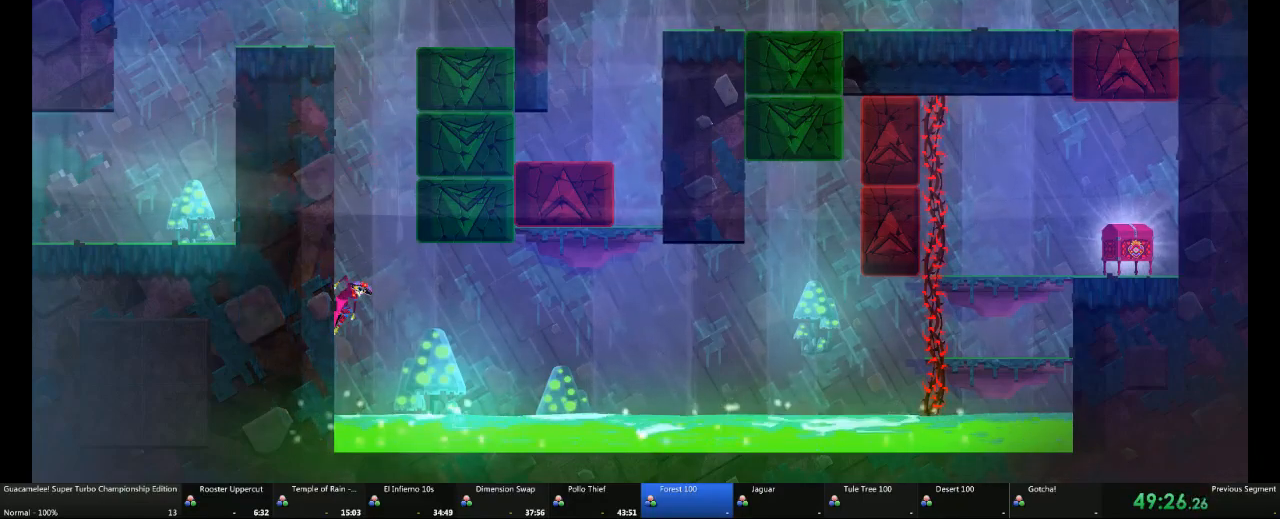
{"buttons": [], "left_stick": "center", "right_stick": "center", "events": [[33, "left_stick", "center"]]}
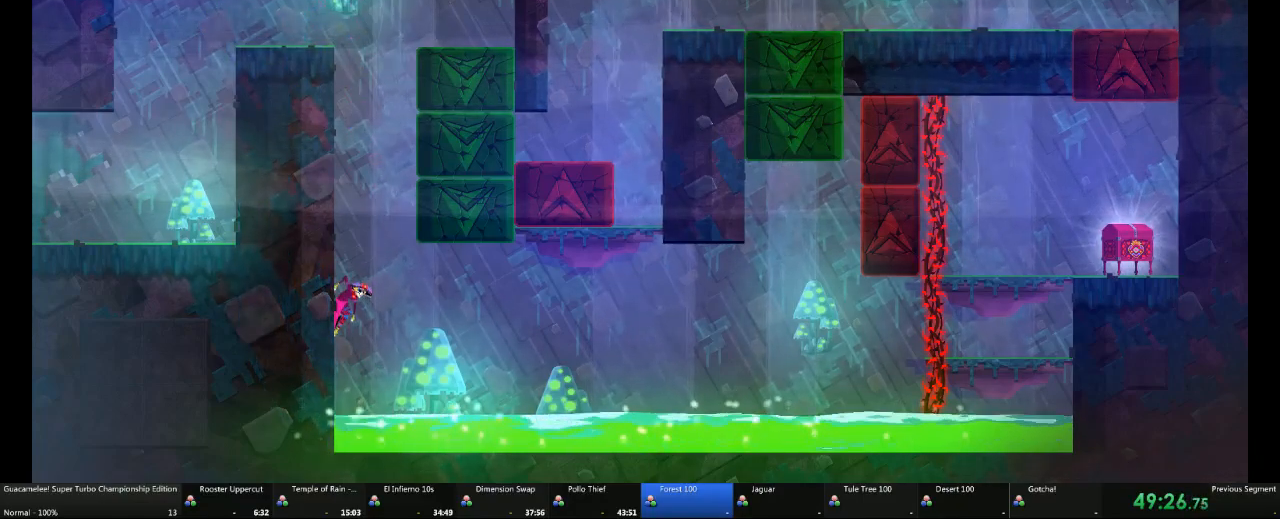
{"buttons": [], "left_stick": "right", "right_stick": "center", "events": [[467, "left_stick", "right"]]}
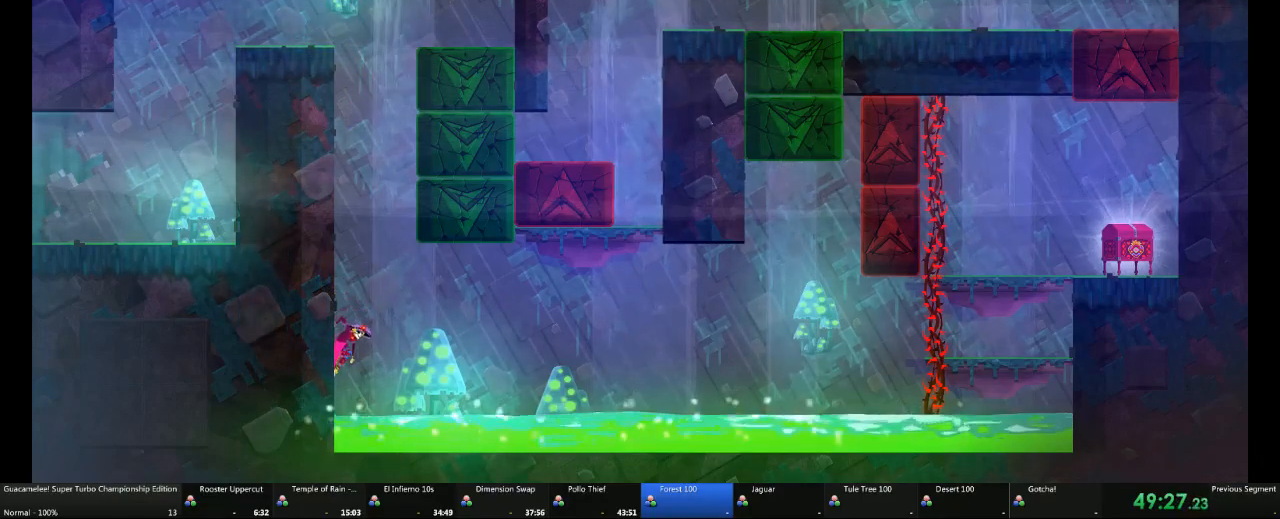
{"buttons": [], "left_stick": "right", "right_stick": "center", "events": []}
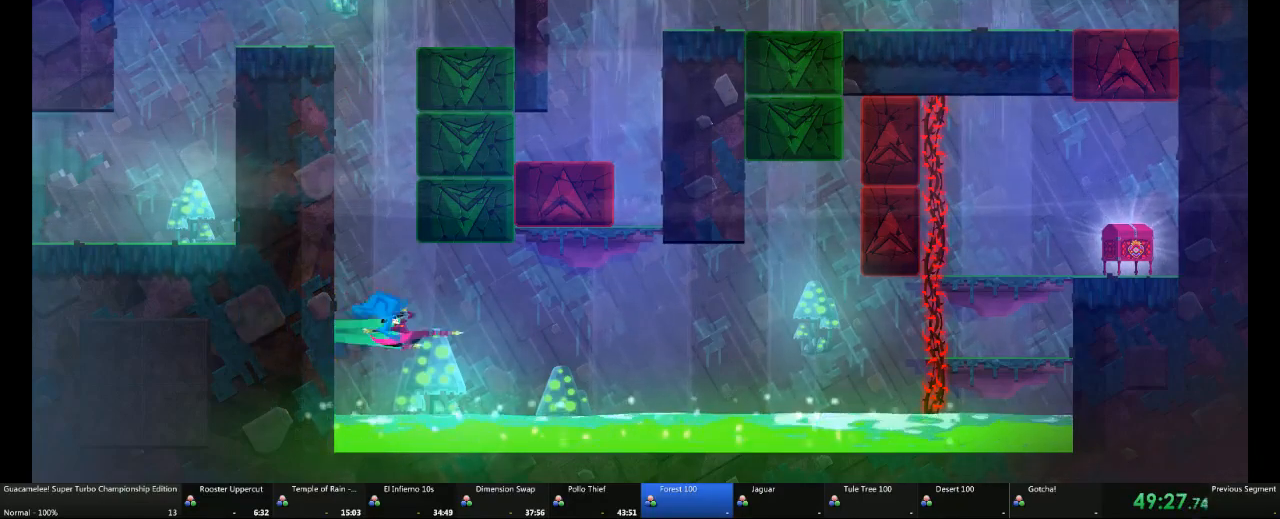
{"buttons": [], "left_stick": "right", "right_stick": "center", "events": []}
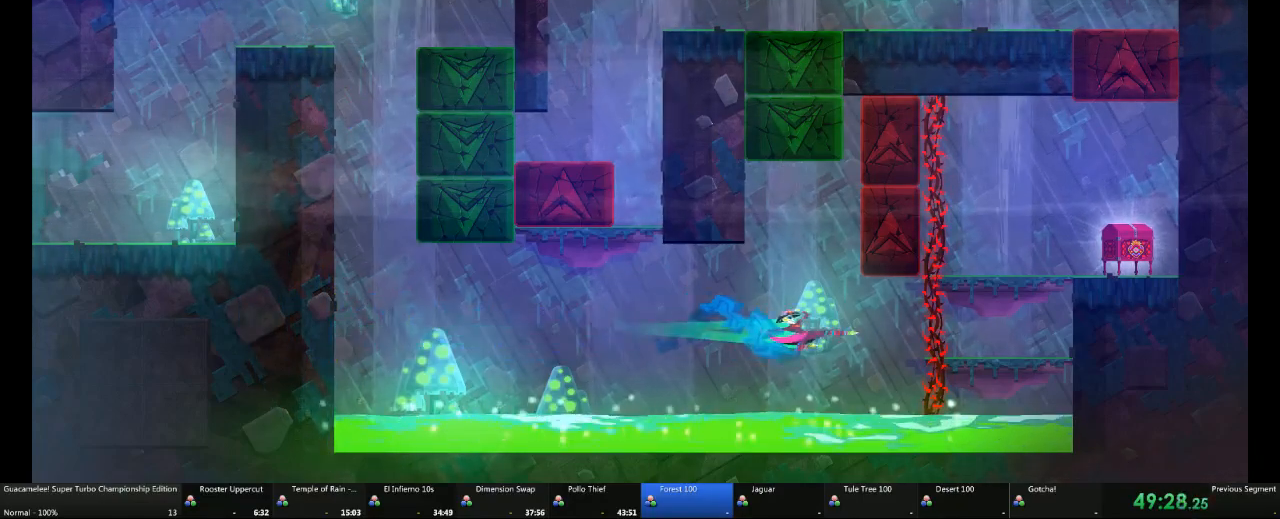
{"buttons": [], "left_stick": "right", "right_stick": "center", "events": []}
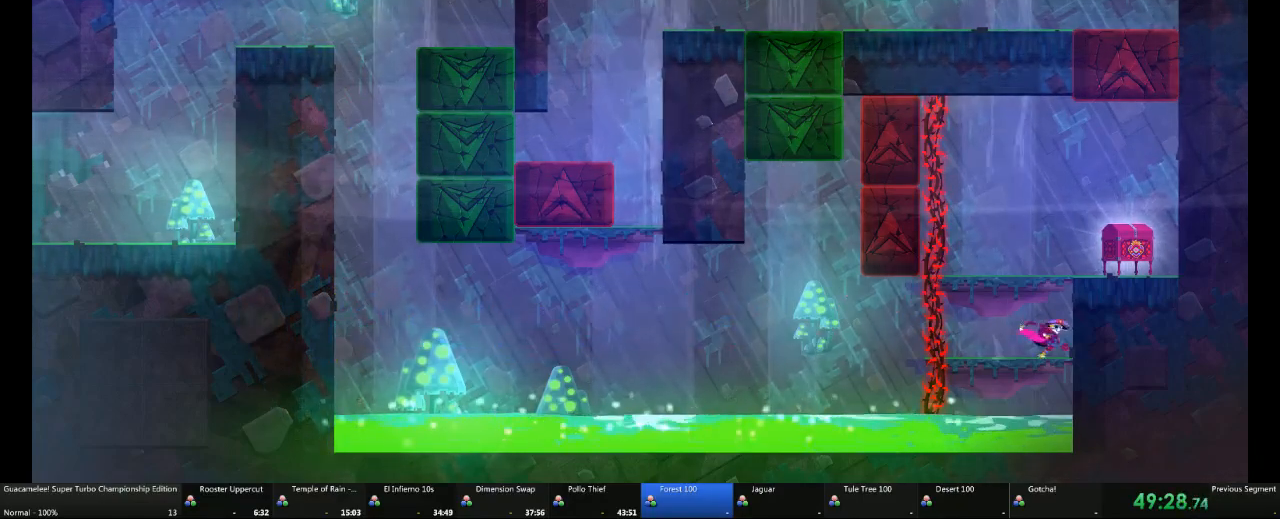
{"buttons": [], "left_stick": "down", "right_stick": "center", "events": [[100, "left_stick", "up"], [283, "left_stick", "right"], [350, "left_stick", "down"]]}
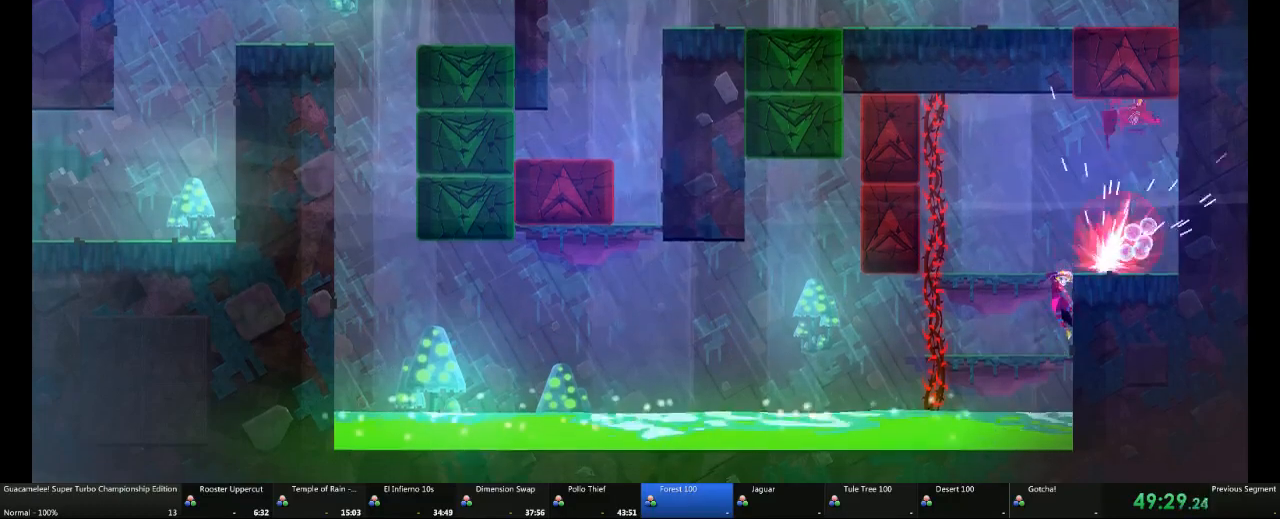
{"buttons": [], "left_stick": "down", "right_stick": "center", "events": []}
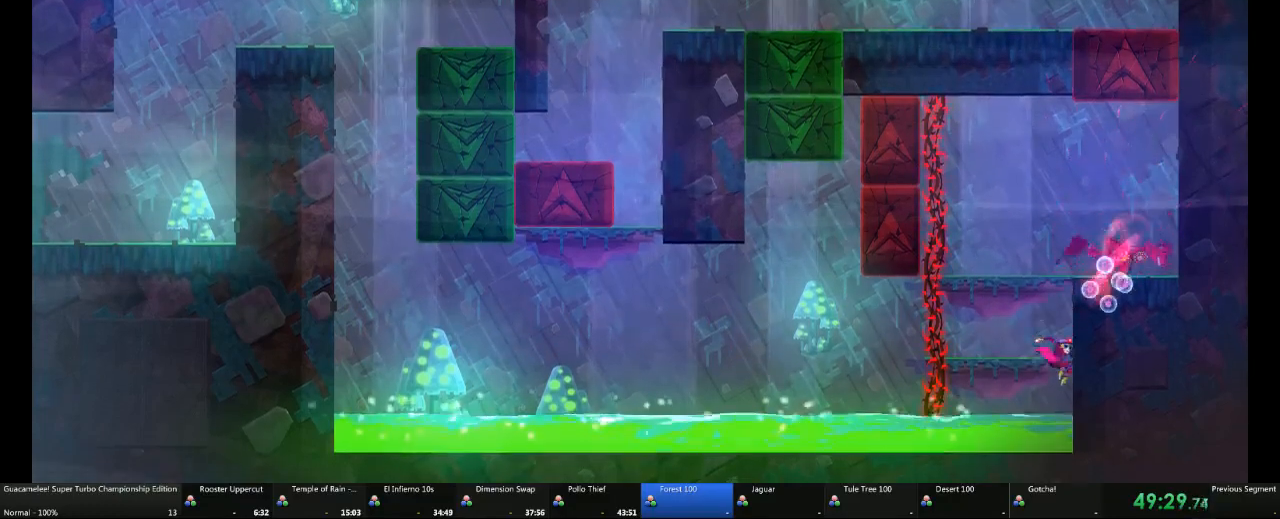
{"buttons": [], "left_stick": "center", "right_stick": "center", "events": [[467, "left_stick", "center"]]}
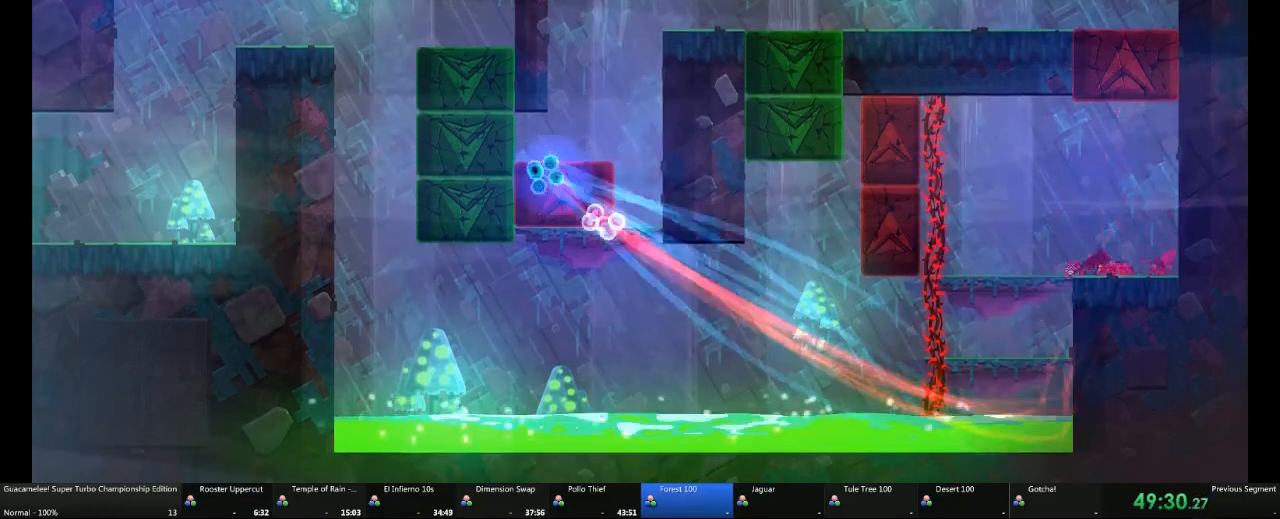
{"buttons": [], "left_stick": "left", "right_stick": "center", "events": [[283, "left_stick", "up-left"], [400, "left_stick", "left"]]}